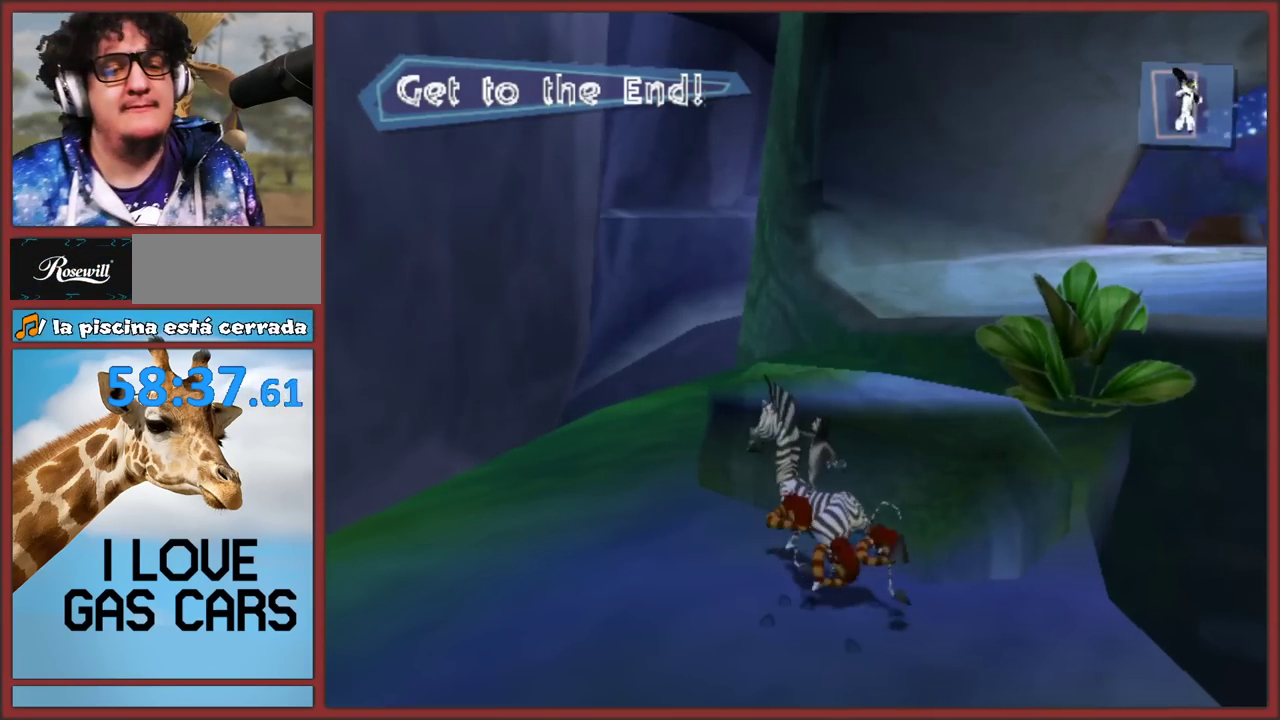
Gameplay with a controller (Nintendo layout); each line is a JSON object with the inputs held at the frame after it. "events" lists button and stick changes between this image and that frame as [ms after this image, input, new state], when the widget could be followed in between. This overlay highlights the sticks when they move; stick clicks (L3 R3) are not distinguishable. Not read: L2 L3 R3.
{"buttons": ["Y"], "left_stick": "center", "right_stick": "center", "events": [[83, "right_stick", "center"], [167, "left_stick", "down-right"], [233, "left_stick", "up-right"], [300, "Y", "down"], [350, "left_stick", "center"]]}
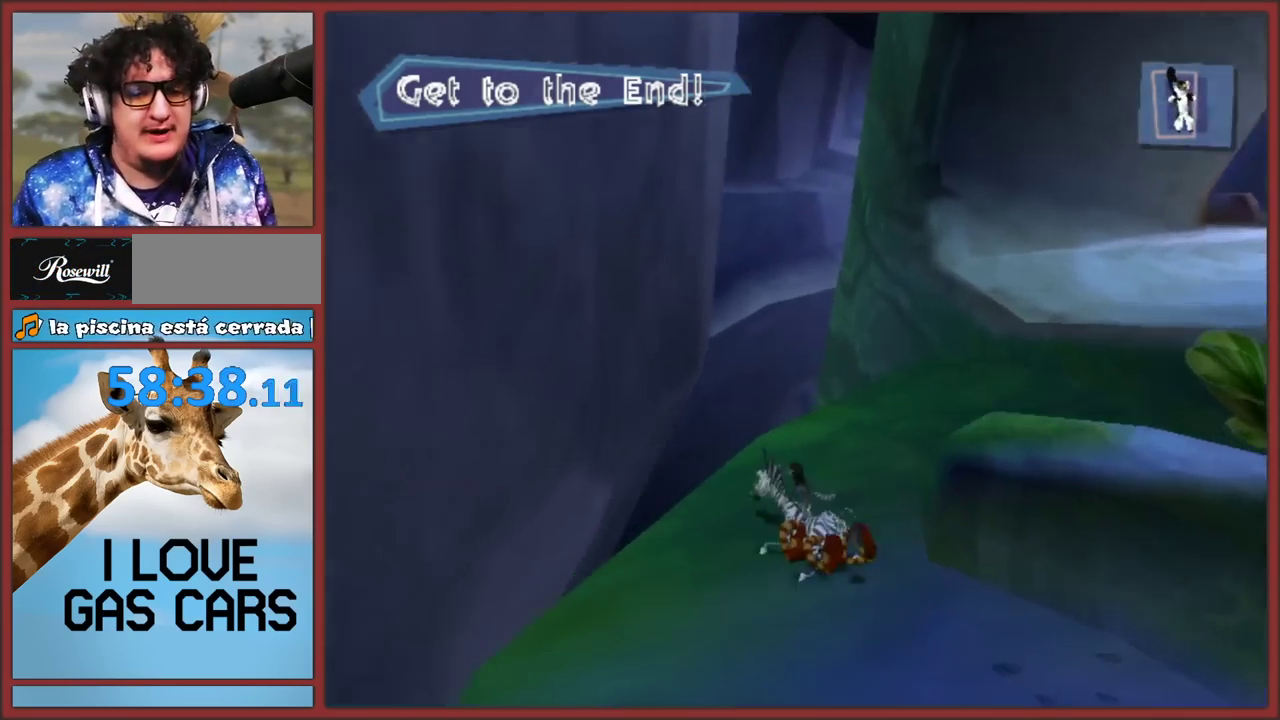
{"buttons": ["Y"], "left_stick": "up-right", "right_stick": "center", "events": [[217, "left_stick", "down-right"], [433, "left_stick", "up-right"]]}
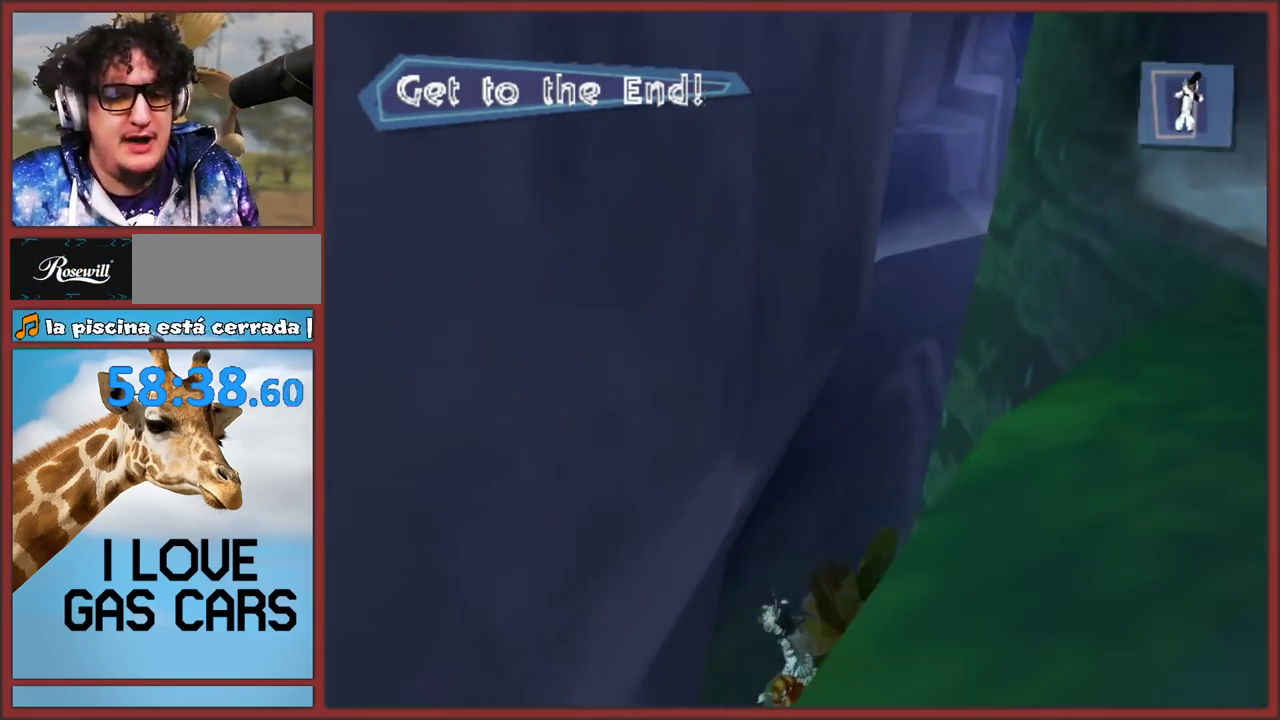
{"buttons": ["Y"], "left_stick": "center", "right_stick": "center", "events": [[133, "left_stick", "right"], [267, "left_stick", "center"]]}
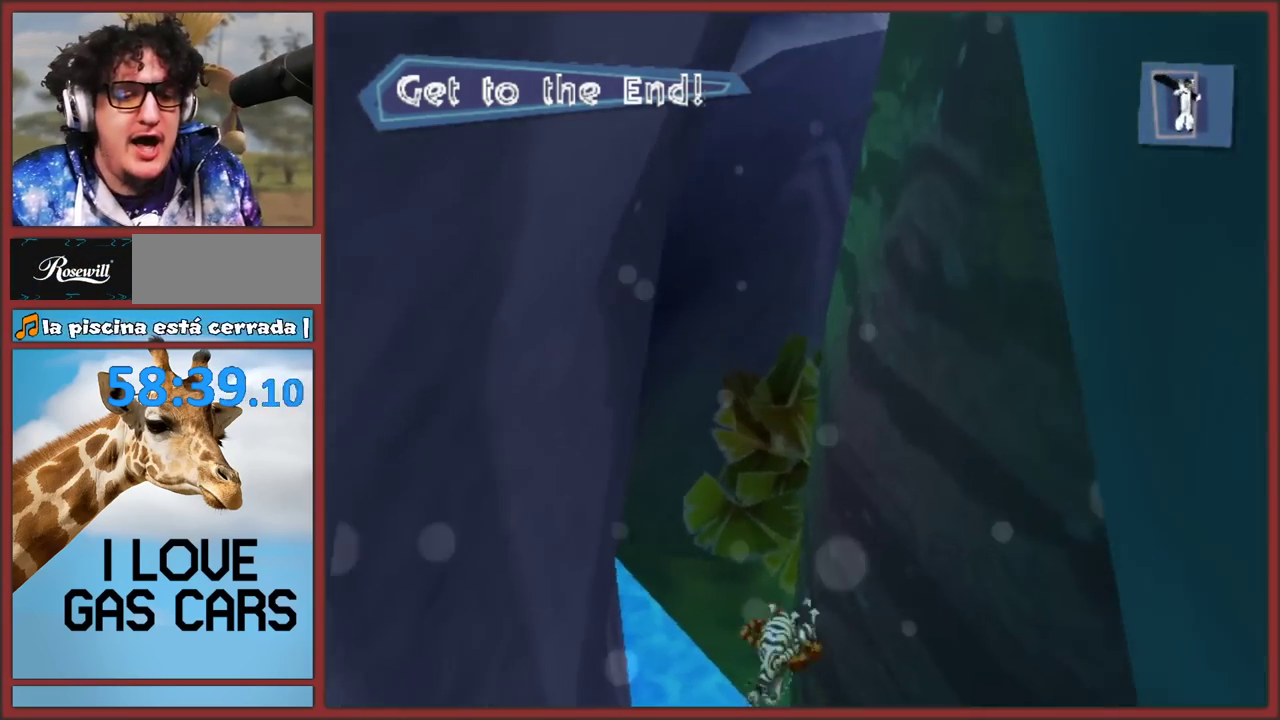
{"buttons": ["Y"], "left_stick": "center", "right_stick": "center", "events": []}
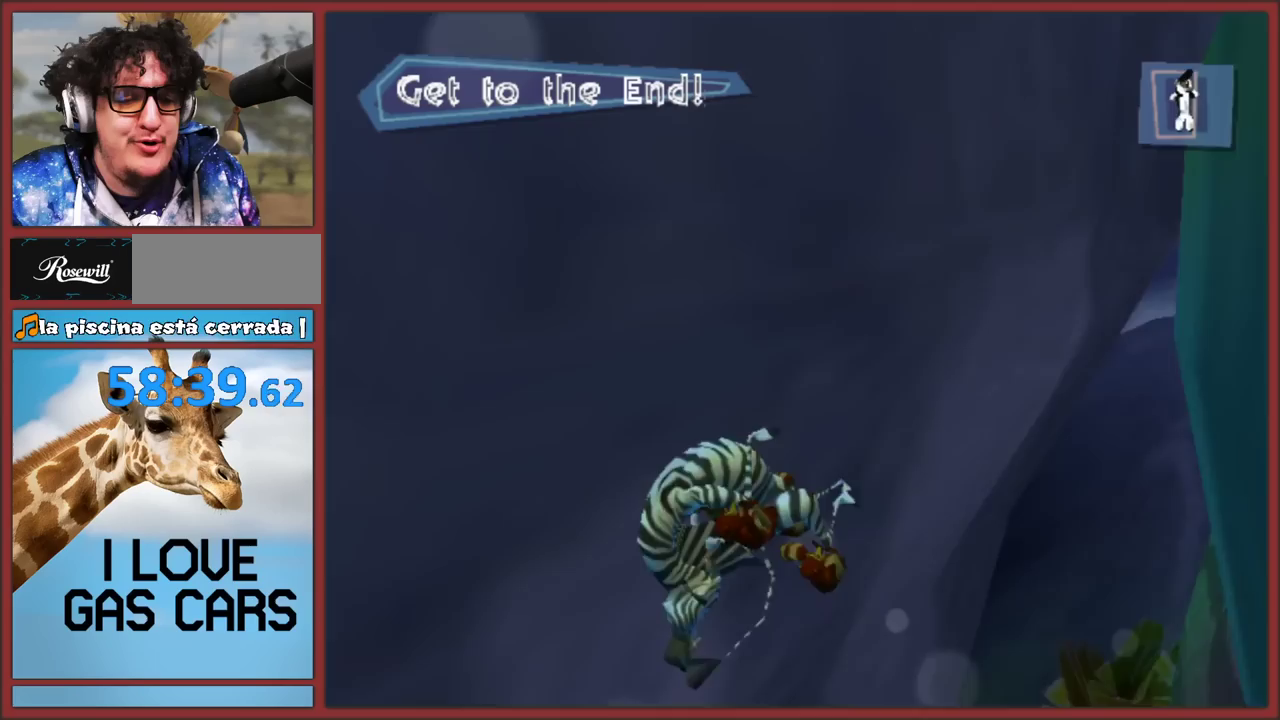
{"buttons": [], "left_stick": "center", "right_stick": "center", "events": [[167, "Y", "up"]]}
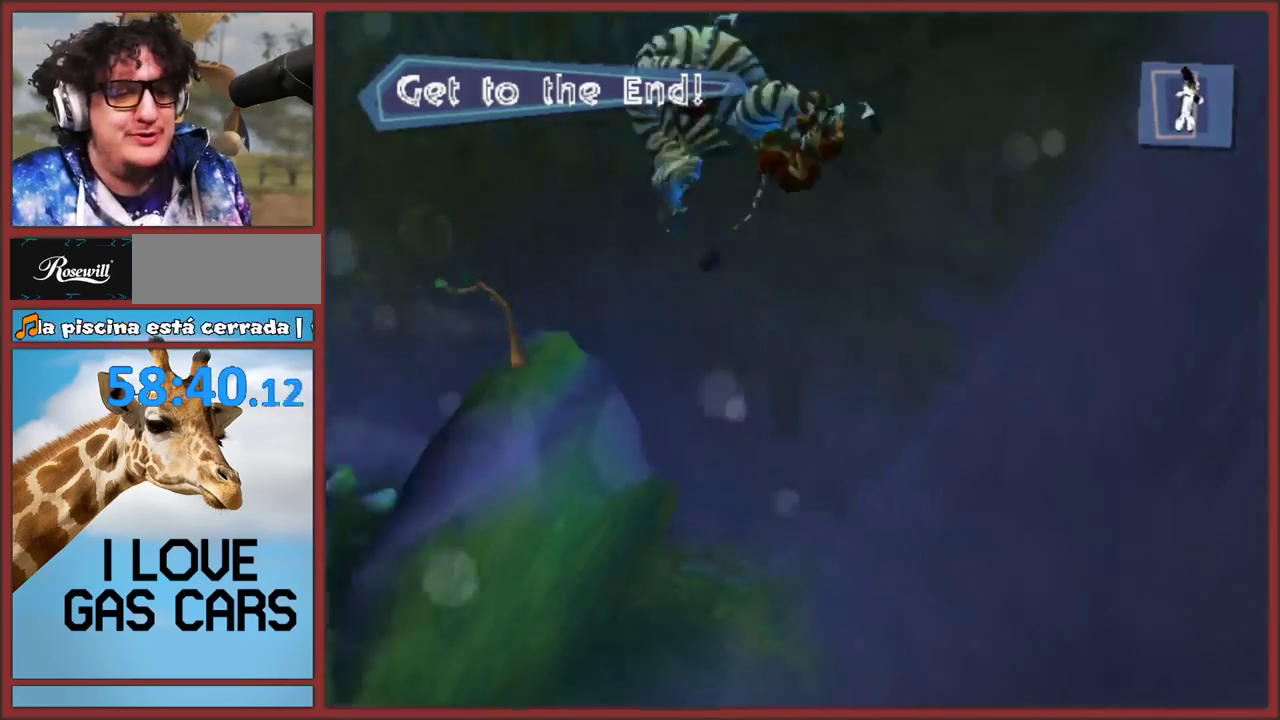
{"buttons": [], "left_stick": "center", "right_stick": "center", "events": []}
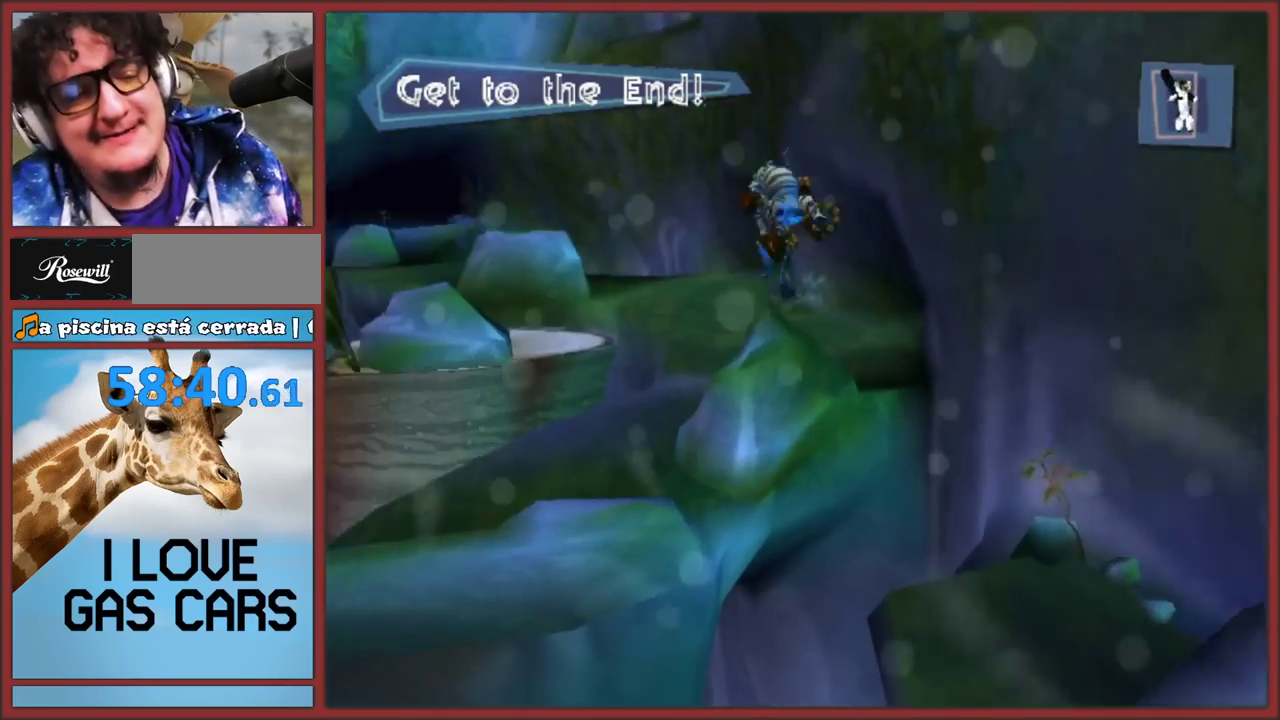
{"buttons": [], "left_stick": "center", "right_stick": "center", "events": []}
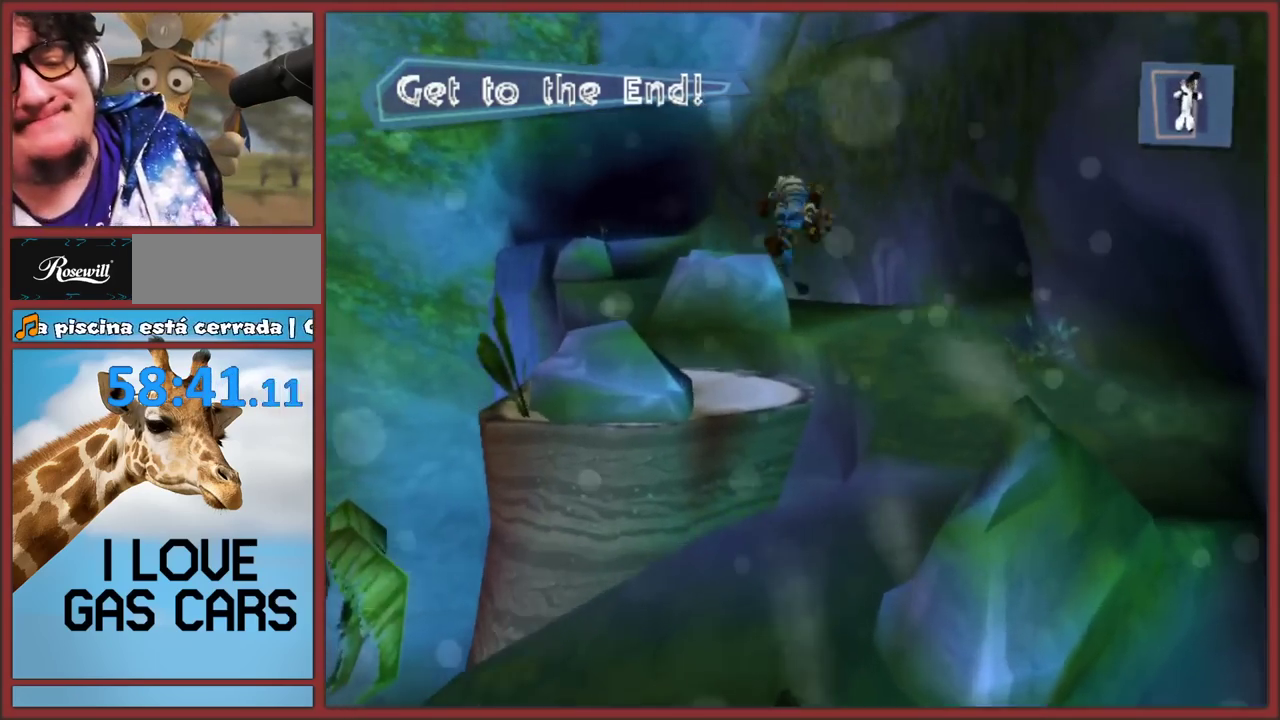
{"buttons": [], "left_stick": "center", "right_stick": "center", "events": []}
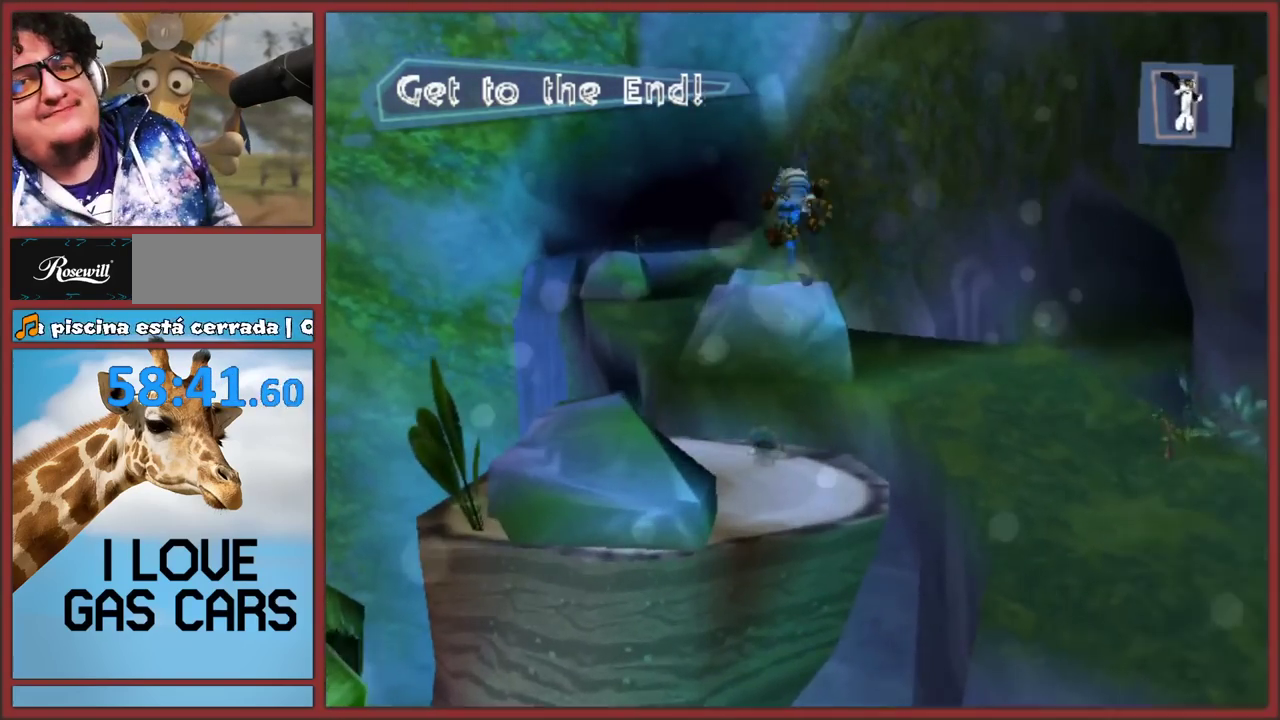
{"buttons": [], "left_stick": "center", "right_stick": "center", "events": []}
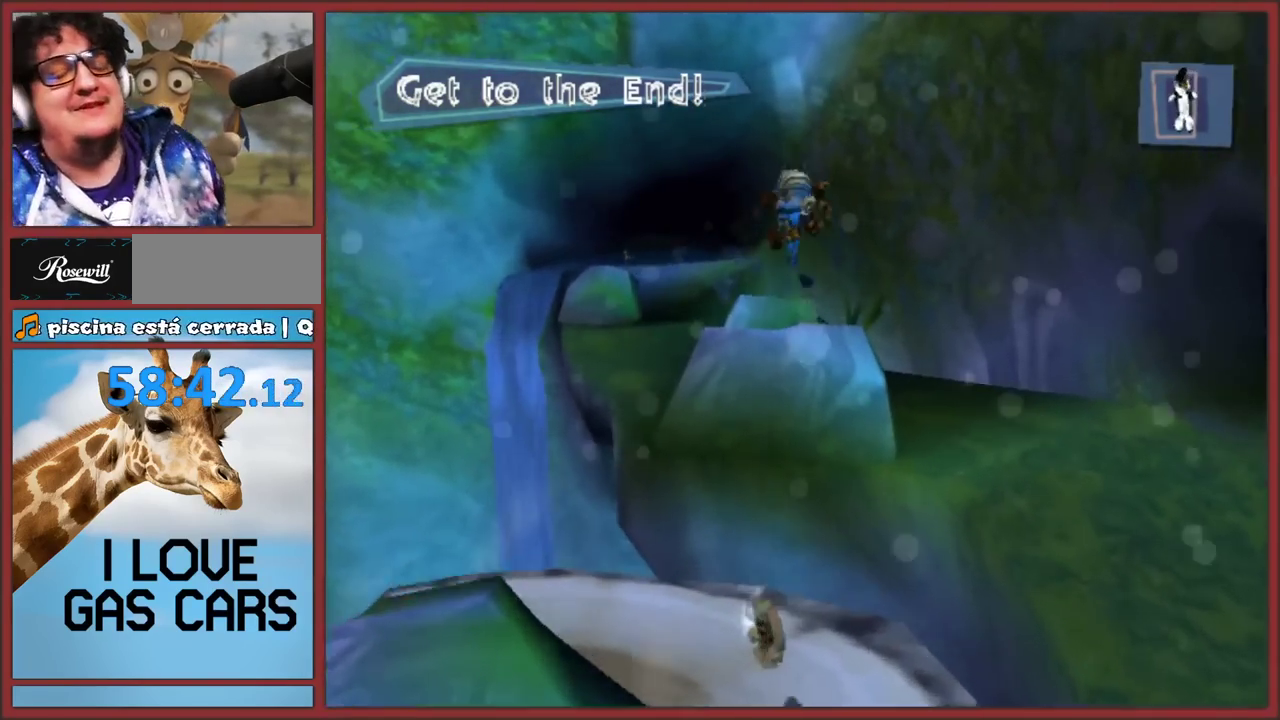
{"buttons": [], "left_stick": "center", "right_stick": "center", "events": []}
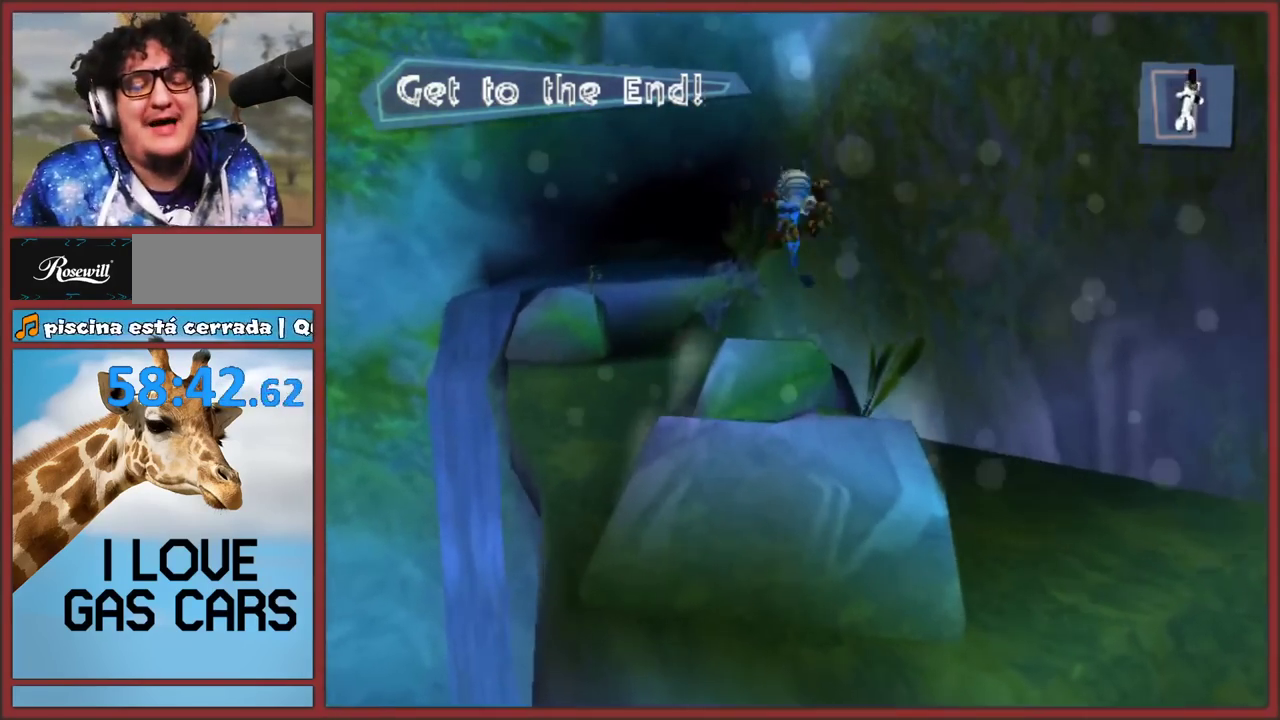
{"buttons": ["L1"], "left_stick": "center", "right_stick": "center", "events": [[283, "L1", "down"]]}
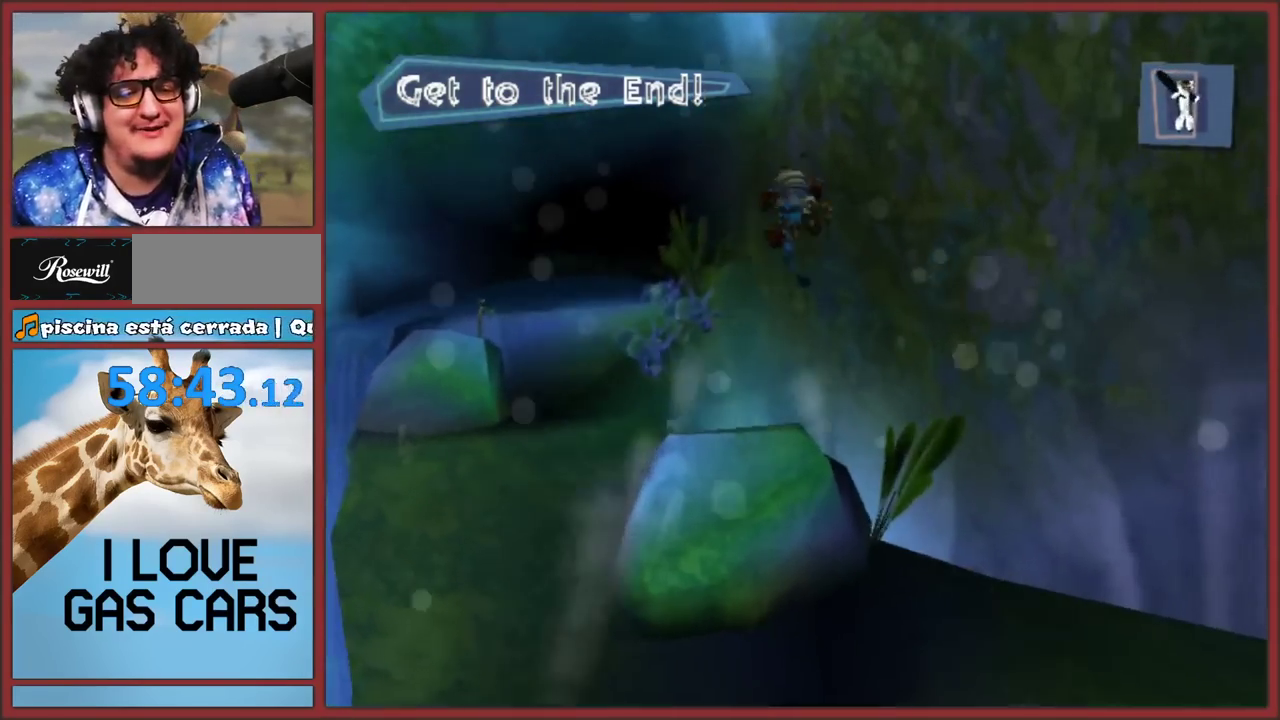
{"buttons": [], "left_stick": "center", "right_stick": "center", "events": [[50, "L1", "up"]]}
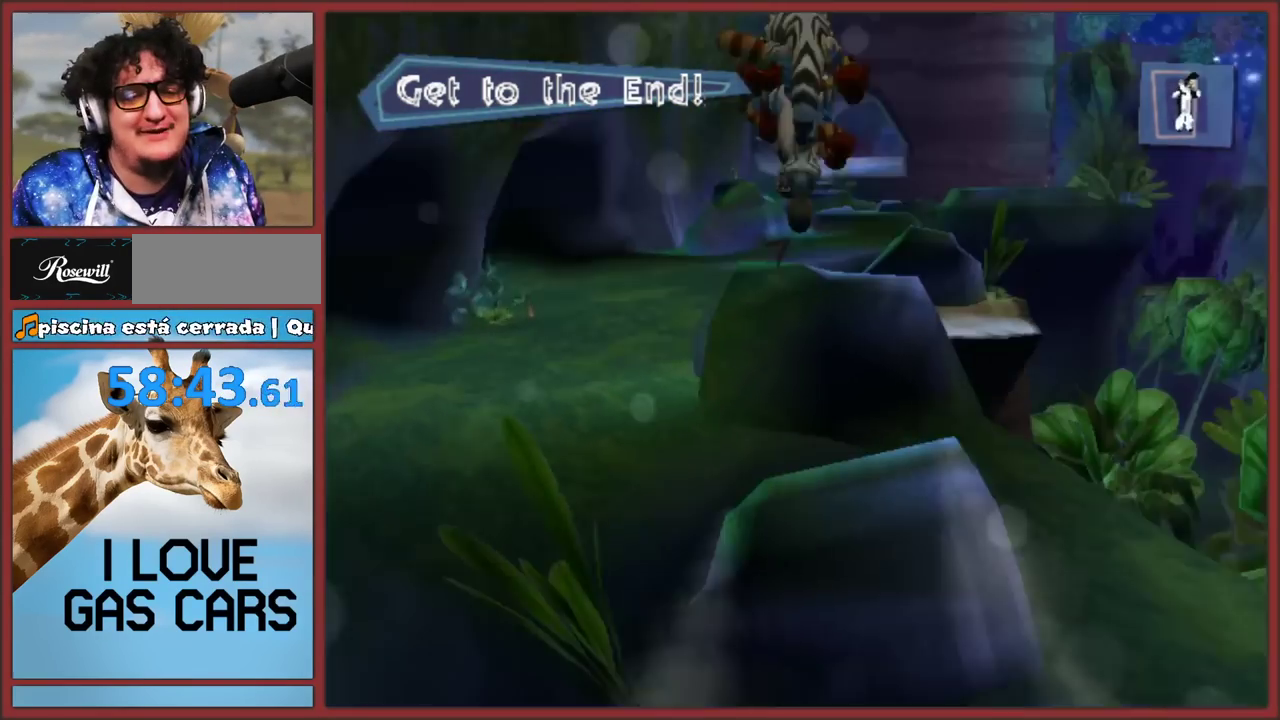
{"buttons": [], "left_stick": "center", "right_stick": "center", "events": []}
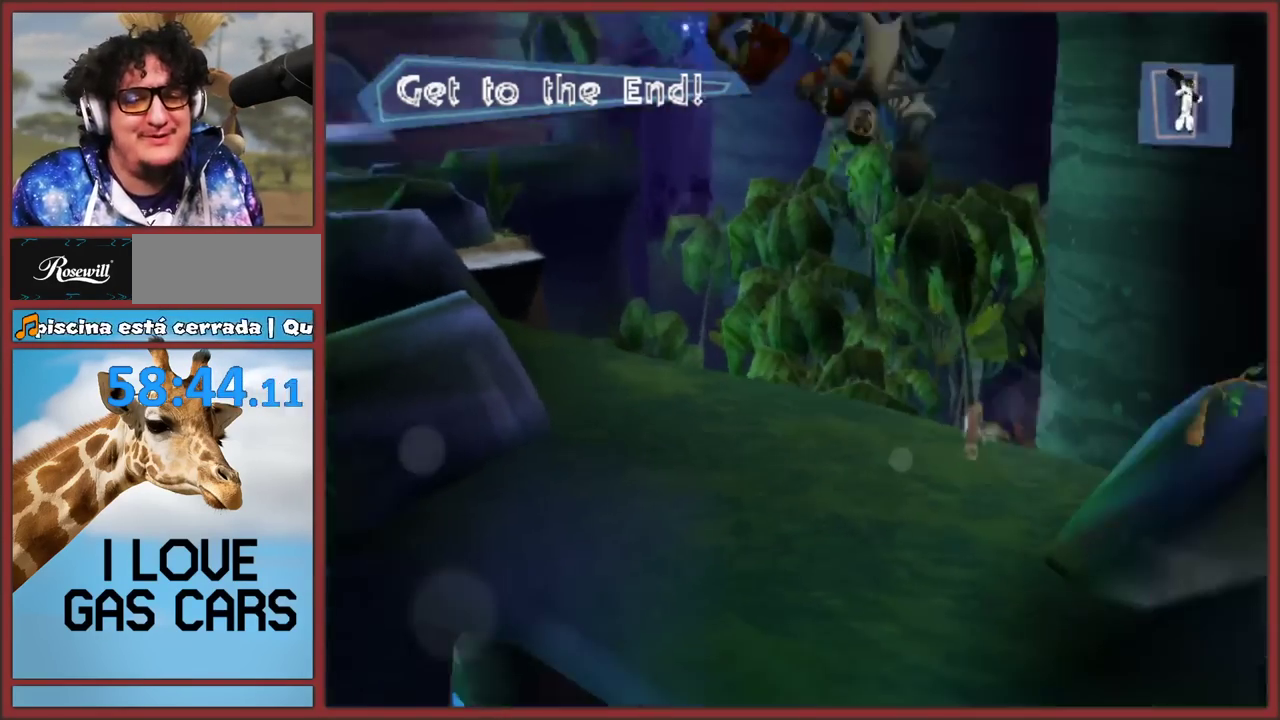
{"buttons": [], "left_stick": "up-left", "right_stick": "right", "events": [[350, "right_stick", "right"], [467, "left_stick", "up-left"]]}
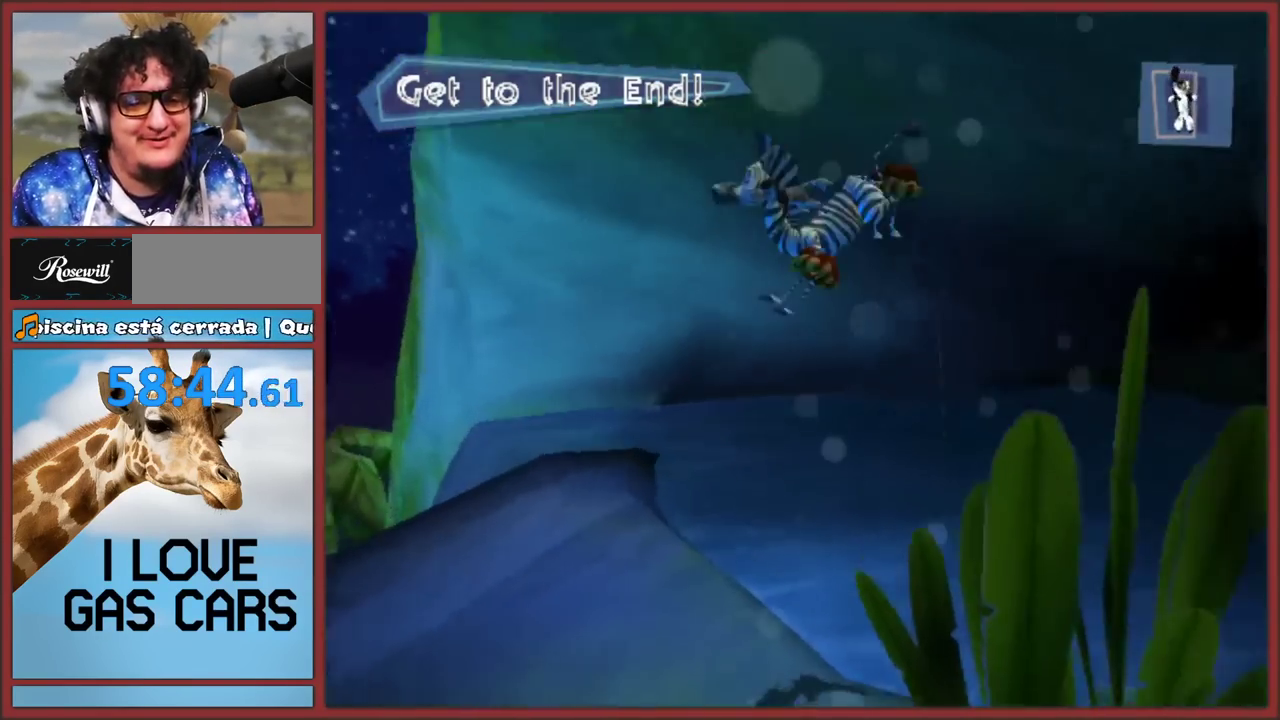
{"buttons": [], "left_stick": "up-left", "right_stick": "right", "events": [[267, "left_stick", "center"], [417, "left_stick", "up-left"]]}
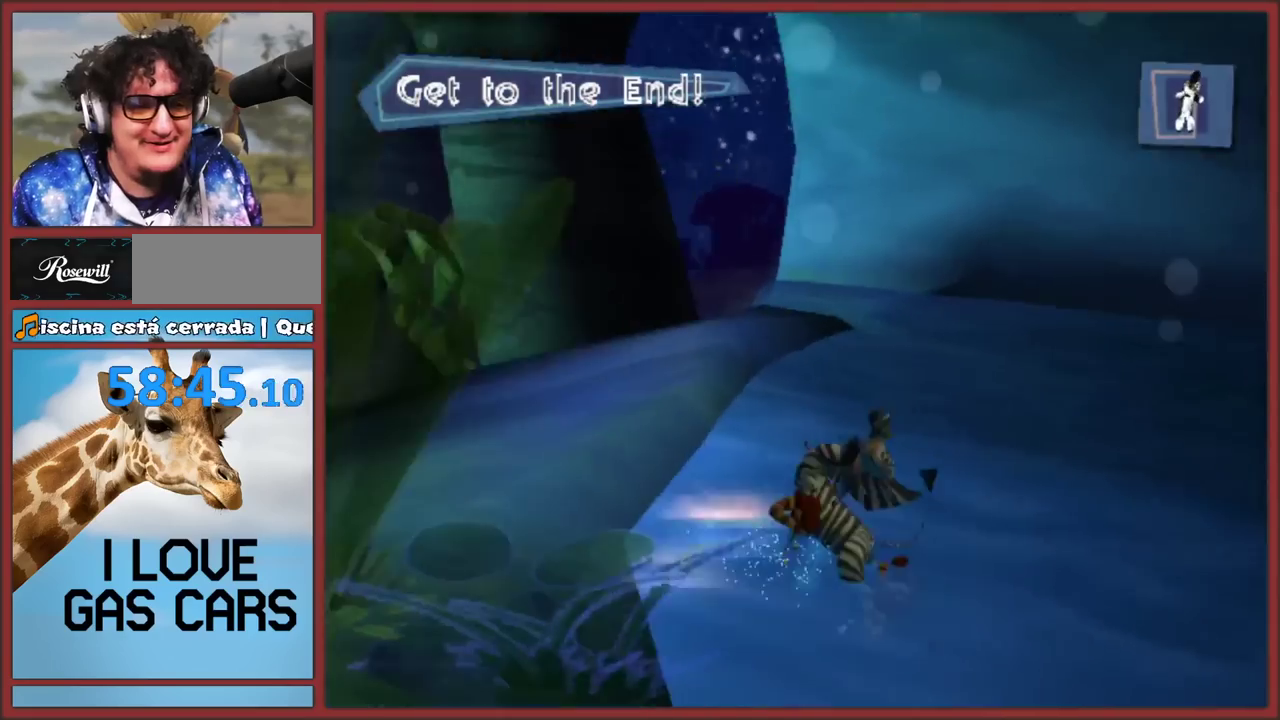
{"buttons": [], "left_stick": "up", "right_stick": "center", "events": [[17, "left_stick", "up"], [133, "right_stick", "center"], [217, "A", "down"], [333, "left_stick", "up-left"], [350, "A", "up"], [467, "left_stick", "up"]]}
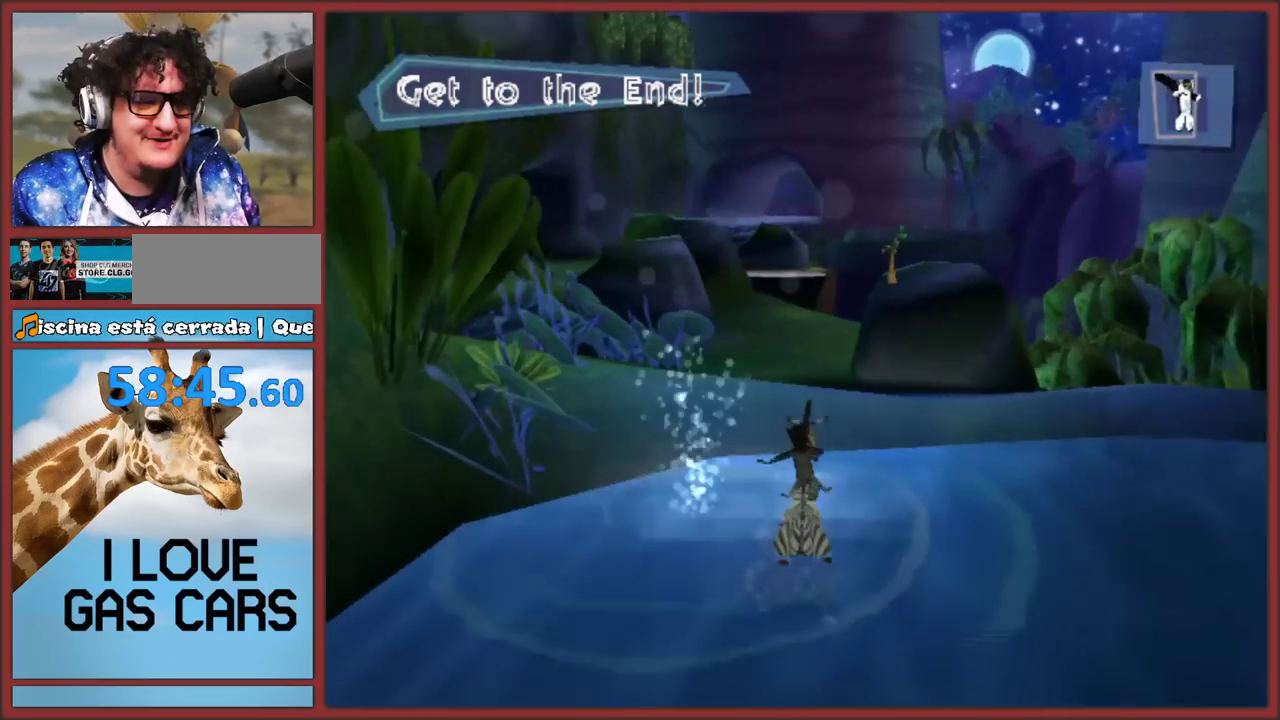
{"buttons": ["A"], "left_stick": "up", "right_stick": "center", "events": [[267, "A", "down"]]}
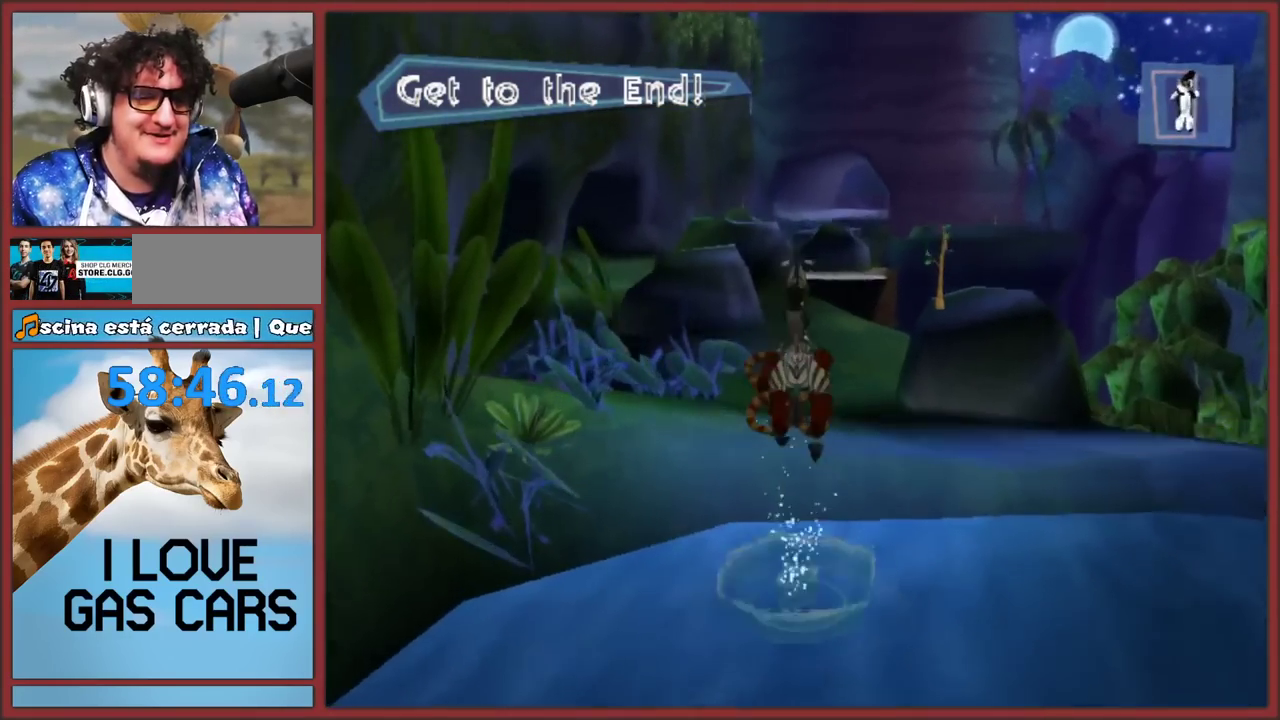
{"buttons": [], "left_stick": "up", "right_stick": "center", "events": [[33, "A", "up"]]}
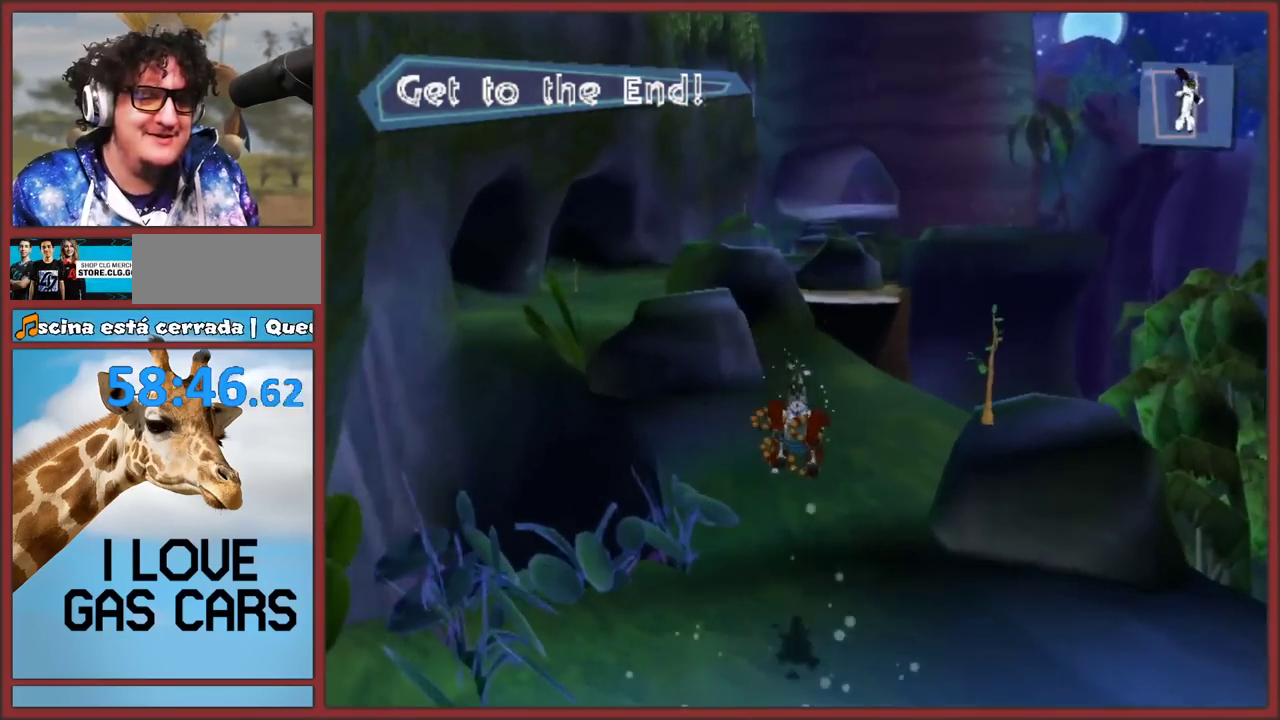
{"buttons": ["Y"], "left_stick": "up", "right_stick": "center", "events": [[183, "Y", "down"]]}
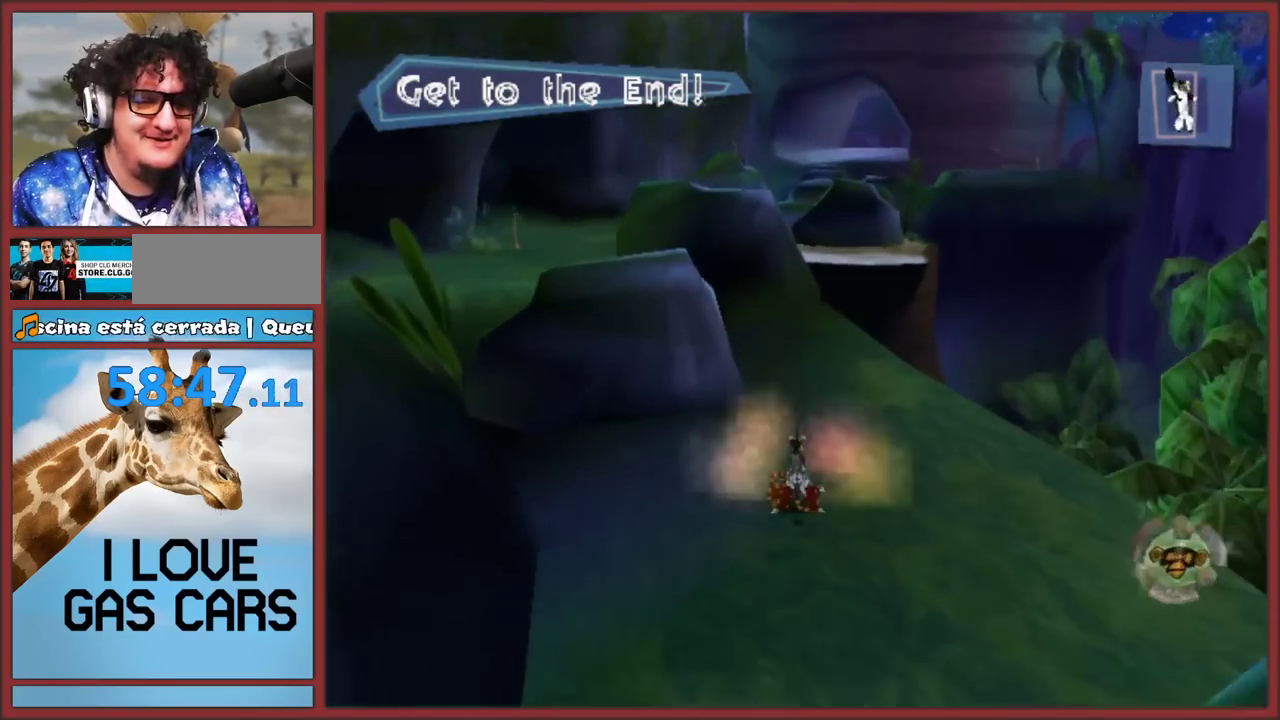
{"buttons": ["A"], "left_stick": "up-left", "right_stick": "center", "events": [[67, "Y", "up"], [217, "left_stick", "up-left"], [300, "A", "down"]]}
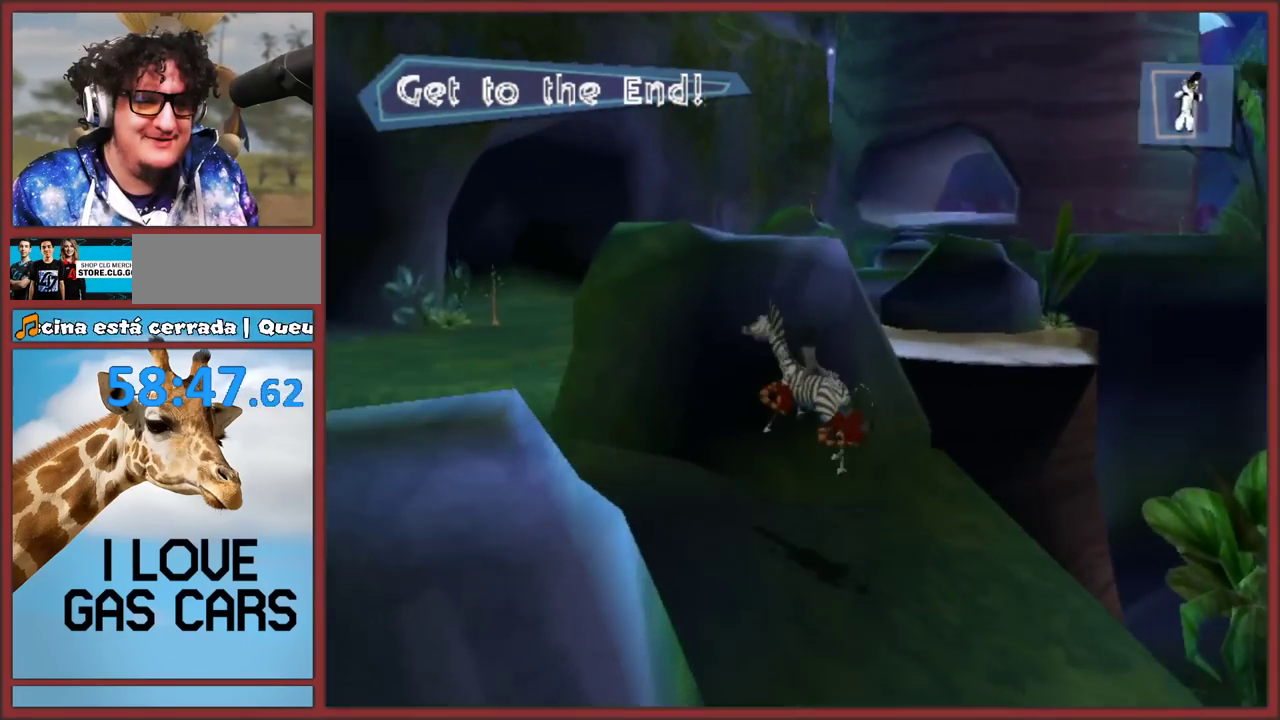
{"buttons": [], "left_stick": "up", "right_stick": "left", "events": [[83, "A", "up"], [267, "right_stick", "down-left"], [433, "left_stick", "up"], [467, "right_stick", "left"]]}
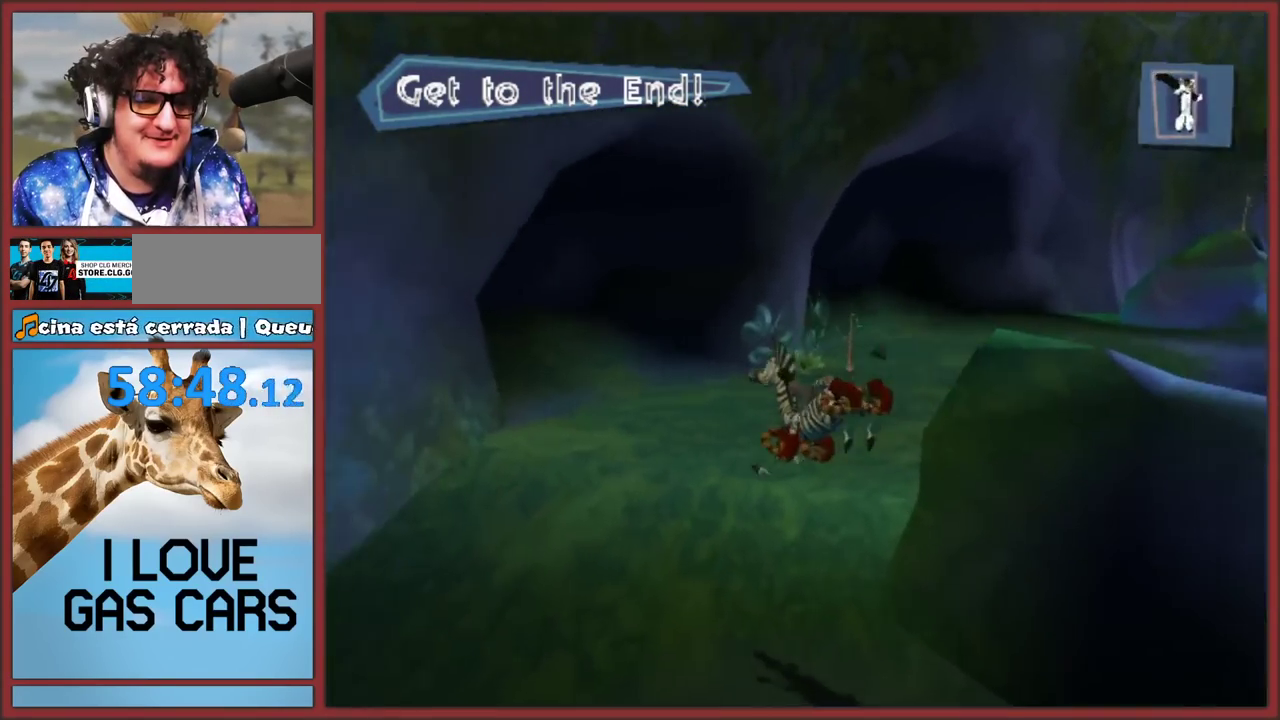
{"buttons": ["Y"], "left_stick": "up-left", "right_stick": "center", "events": [[17, "right_stick", "center"], [333, "left_stick", "up-left"], [500, "Y", "down"]]}
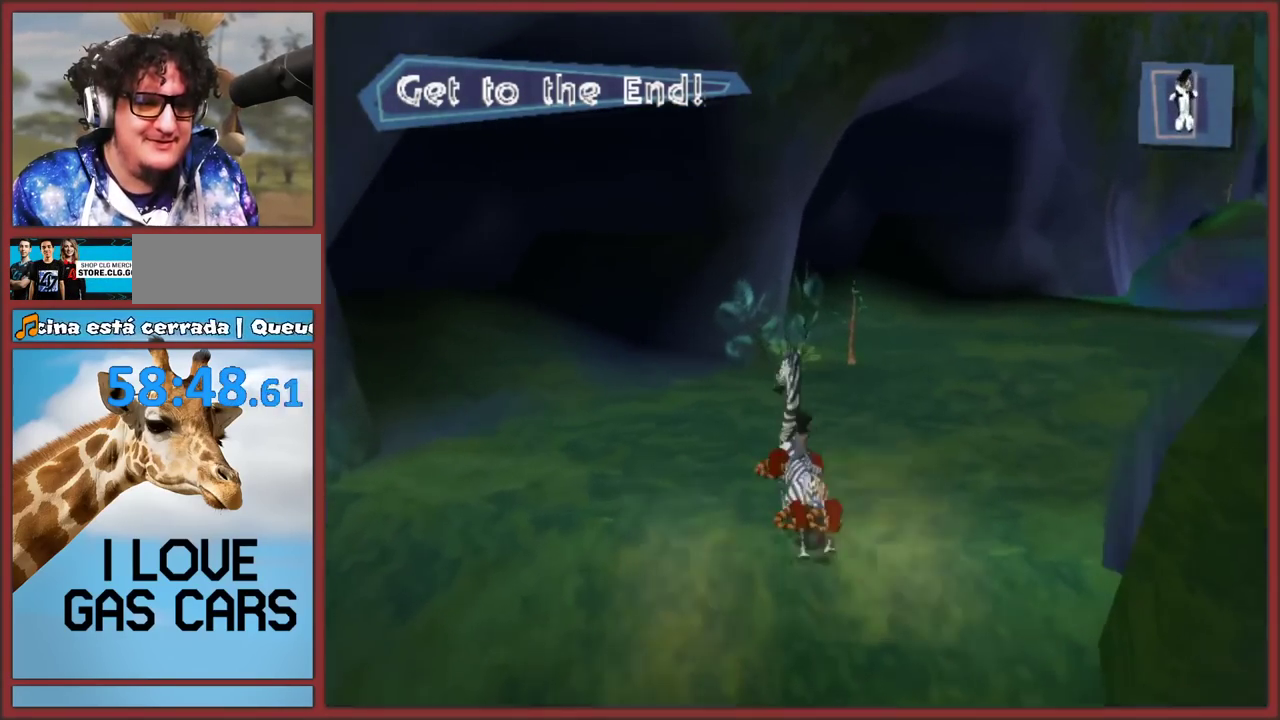
{"buttons": [], "left_stick": "up-right", "right_stick": "left", "events": [[150, "Y", "up"], [300, "right_stick", "left"], [317, "left_stick", "up"], [417, "left_stick", "up-right"]]}
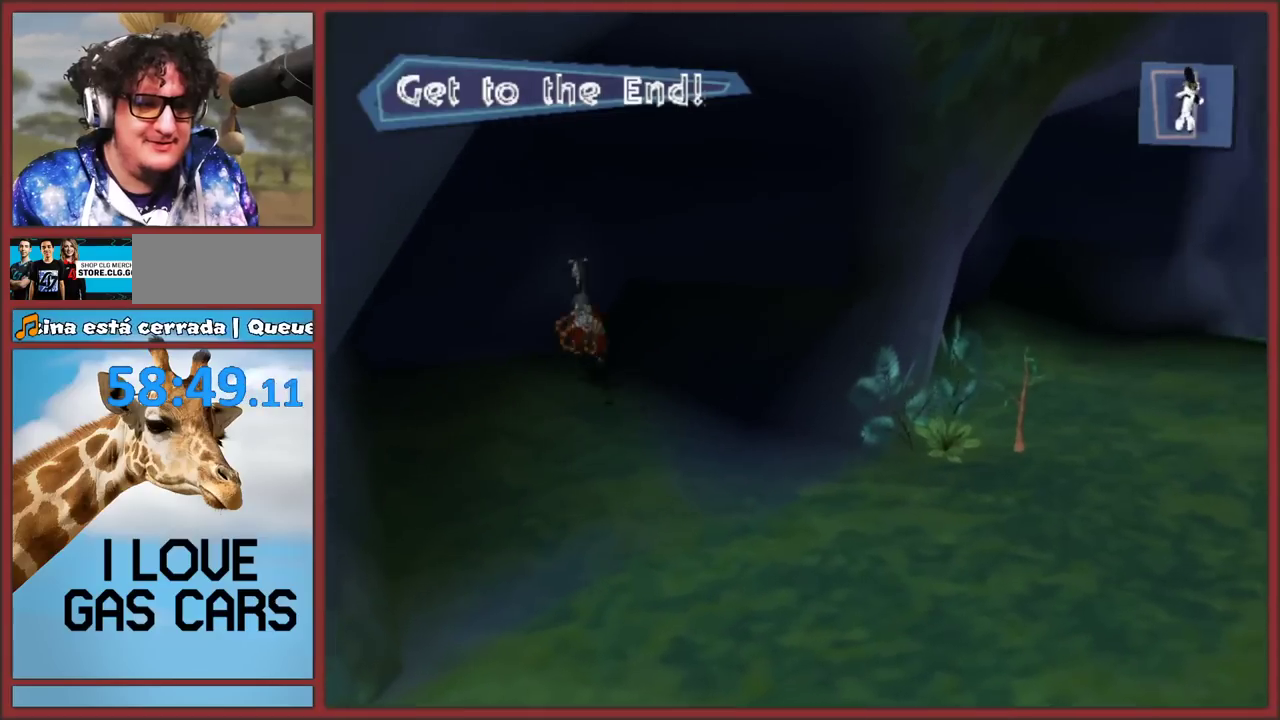
{"buttons": [], "left_stick": "center", "right_stick": "center", "events": [[67, "right_stick", "center"], [167, "left_stick", "right"], [333, "left_stick", "up-right"], [400, "left_stick", "center"]]}
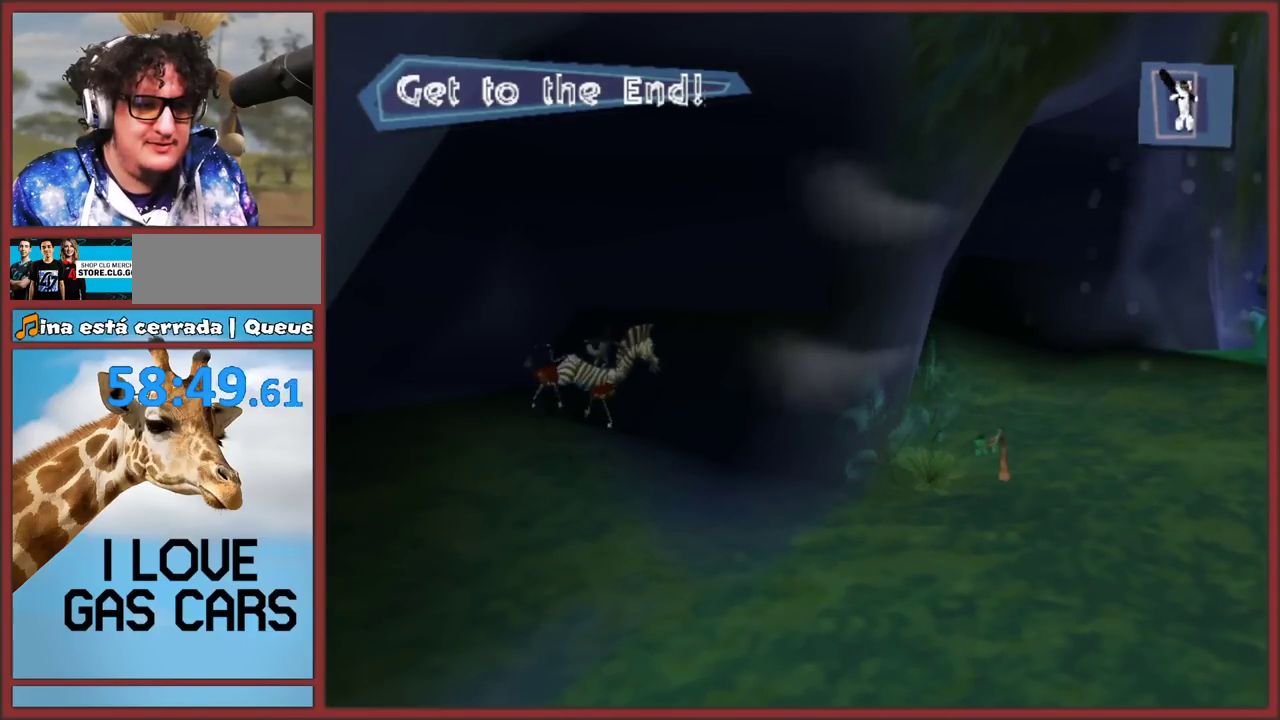
{"buttons": [], "left_stick": "center", "right_stick": "center", "events": []}
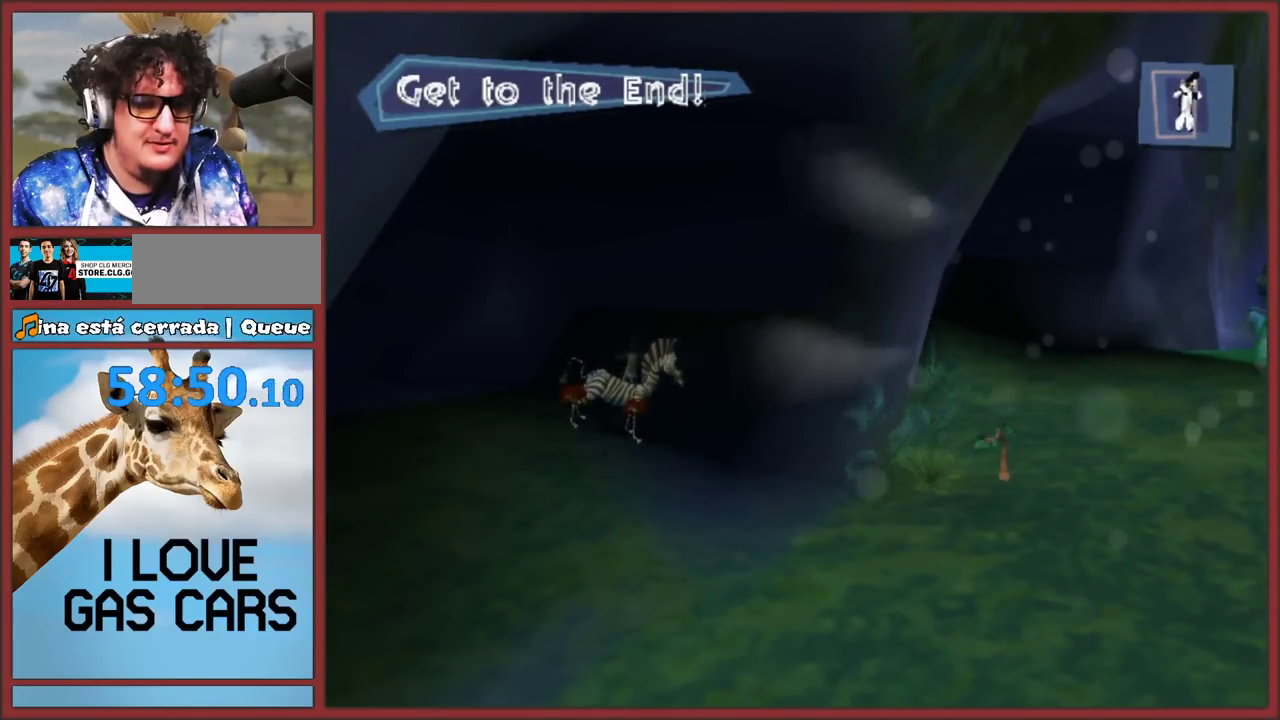
{"buttons": [], "left_stick": "center", "right_stick": "center", "events": []}
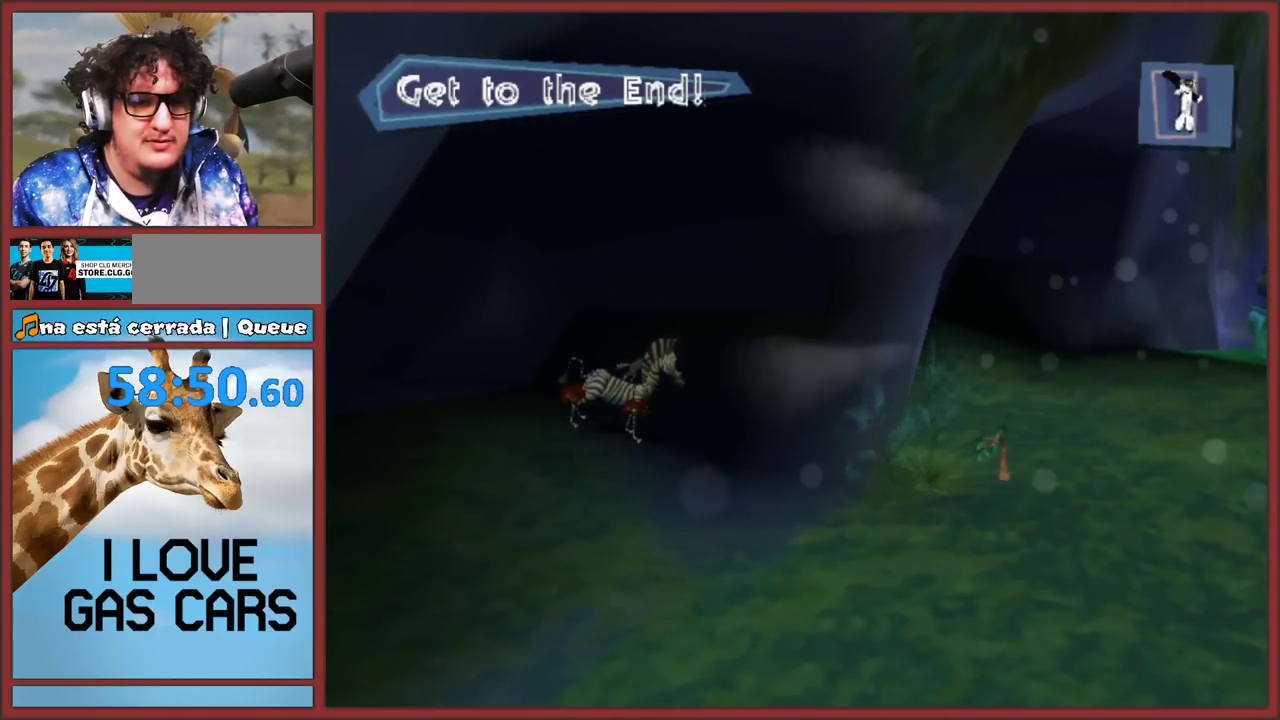
{"buttons": [], "left_stick": "center", "right_stick": "center", "events": []}
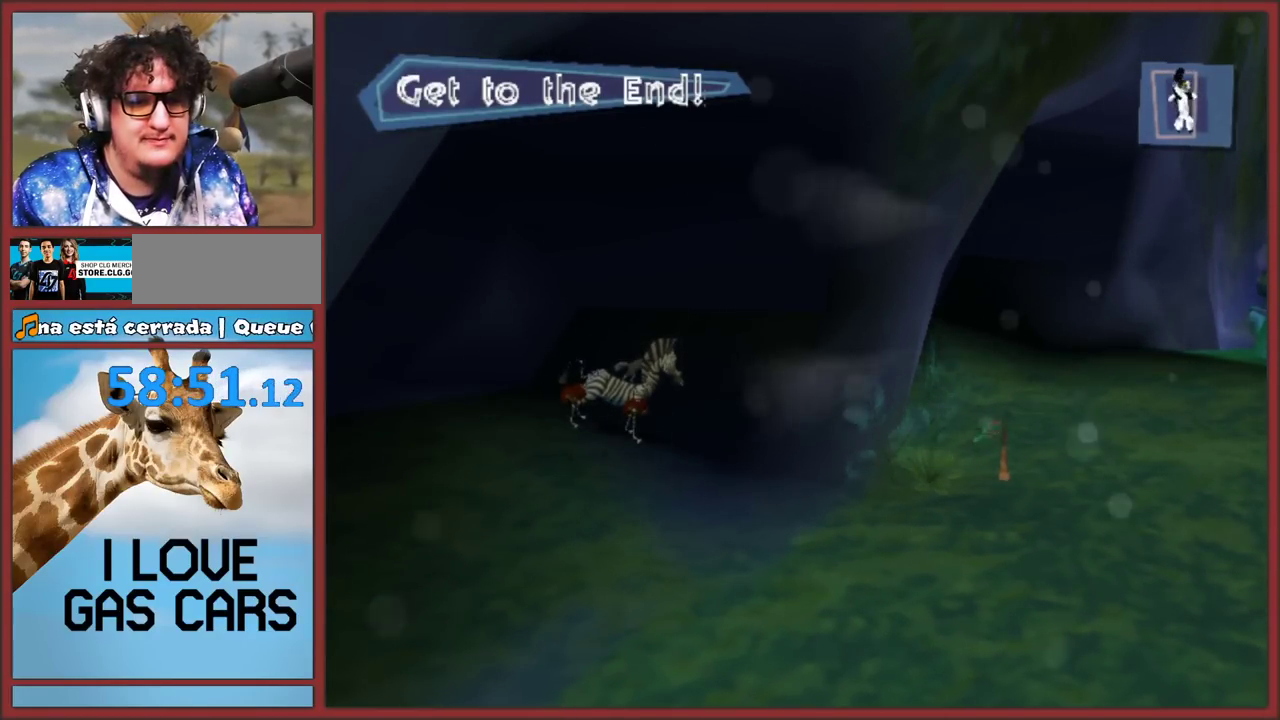
{"buttons": [], "left_stick": "right", "right_stick": "center", "events": [[250, "left_stick", "right"]]}
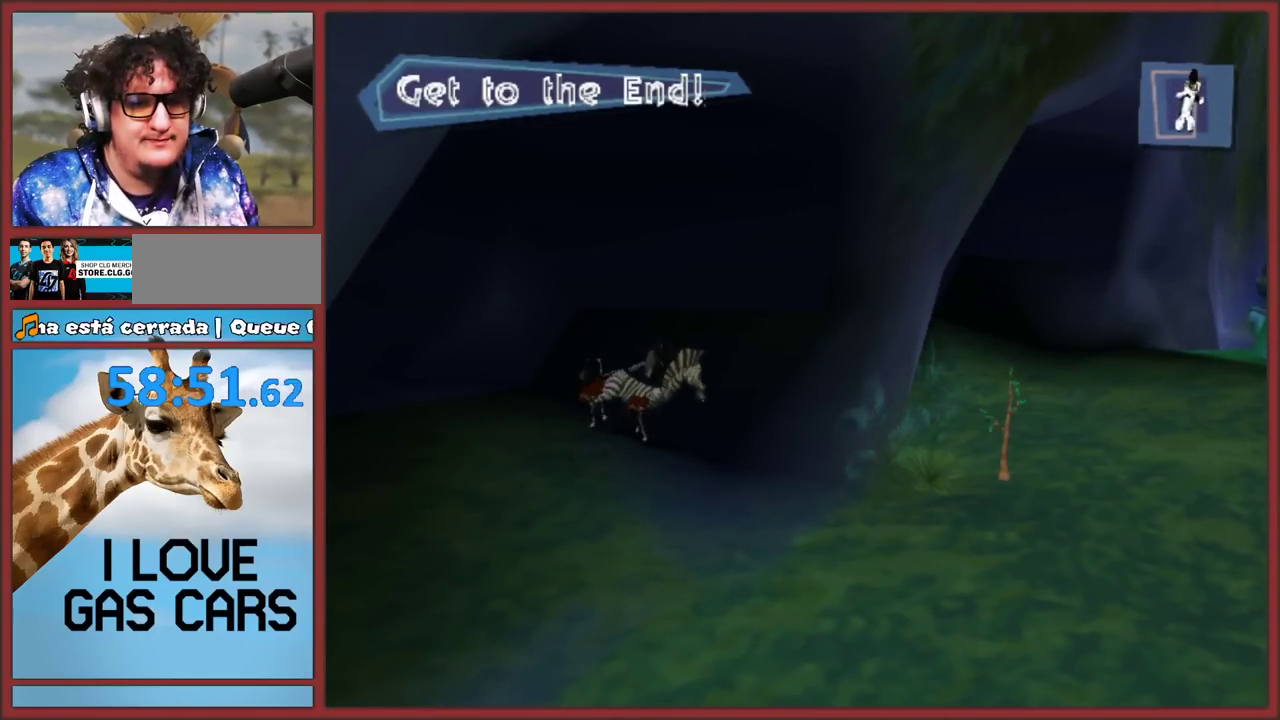
{"buttons": [], "left_stick": "up-right", "right_stick": "center", "events": [[467, "left_stick", "up-right"]]}